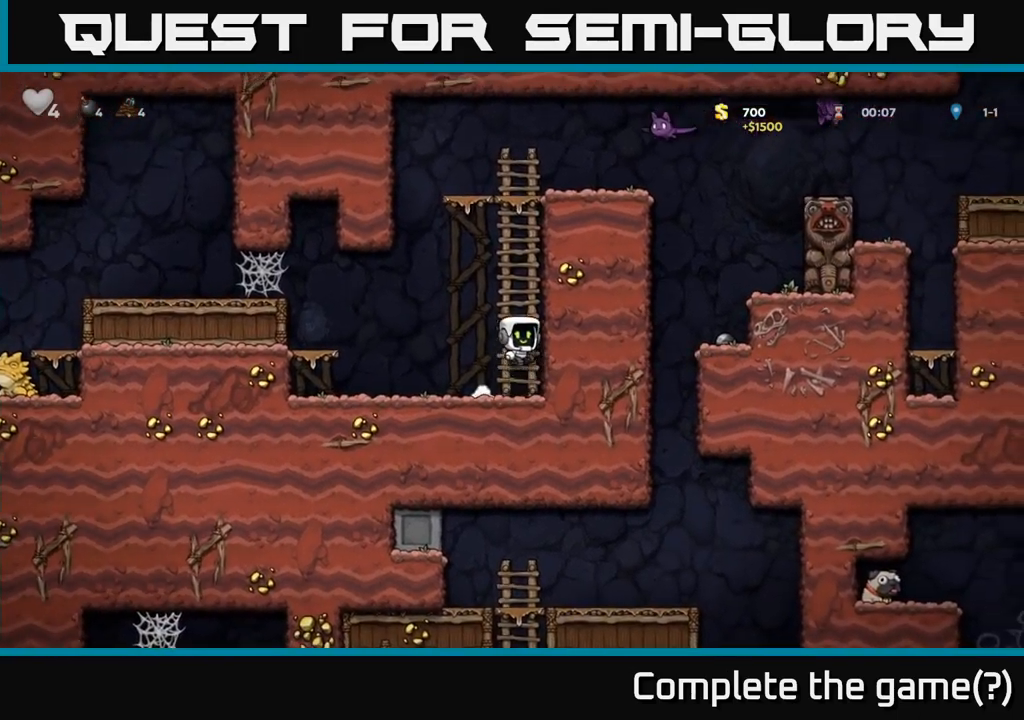
Gameplay with a controller (Xbox layout); each line is a JSON object with the inputs held at the frame after it (dt_ms = milliseconds from this image to that frame). "events" lists button and stick changes between this image and that frame as [ms after this image, input, new state], when the widget could be followed in between. Not read: right_stick.
{"dt_ms": 500, "buttons": [], "left_stick": "up", "events": [[134, "A", "up"]]}
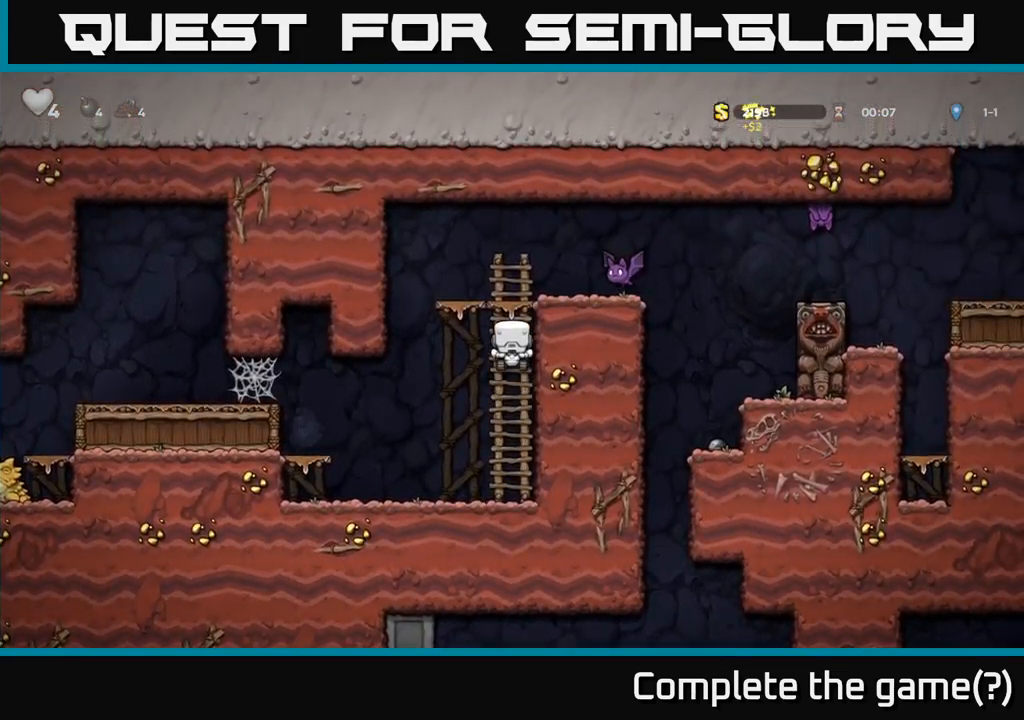
{"dt_ms": 500, "buttons": [], "left_stick": "center"}
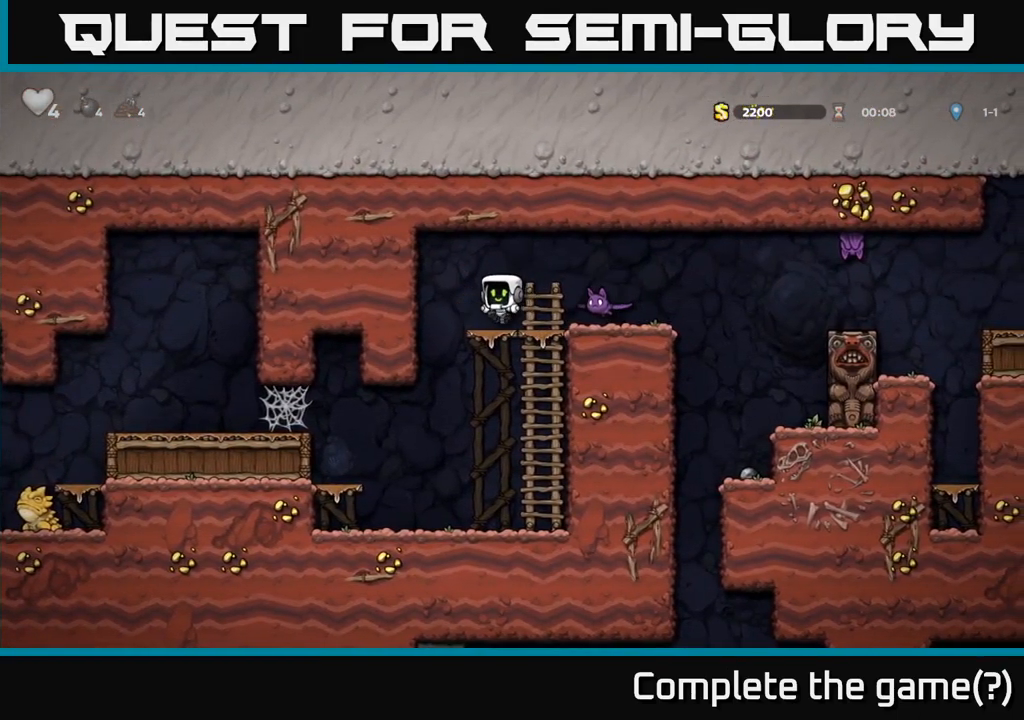
{"dt_ms": 500, "buttons": [], "left_stick": "center", "events": [[267, "left_stick", "right"], [300, "X", "down"], [334, "left_stick", "center"], [384, "X", "up"]]}
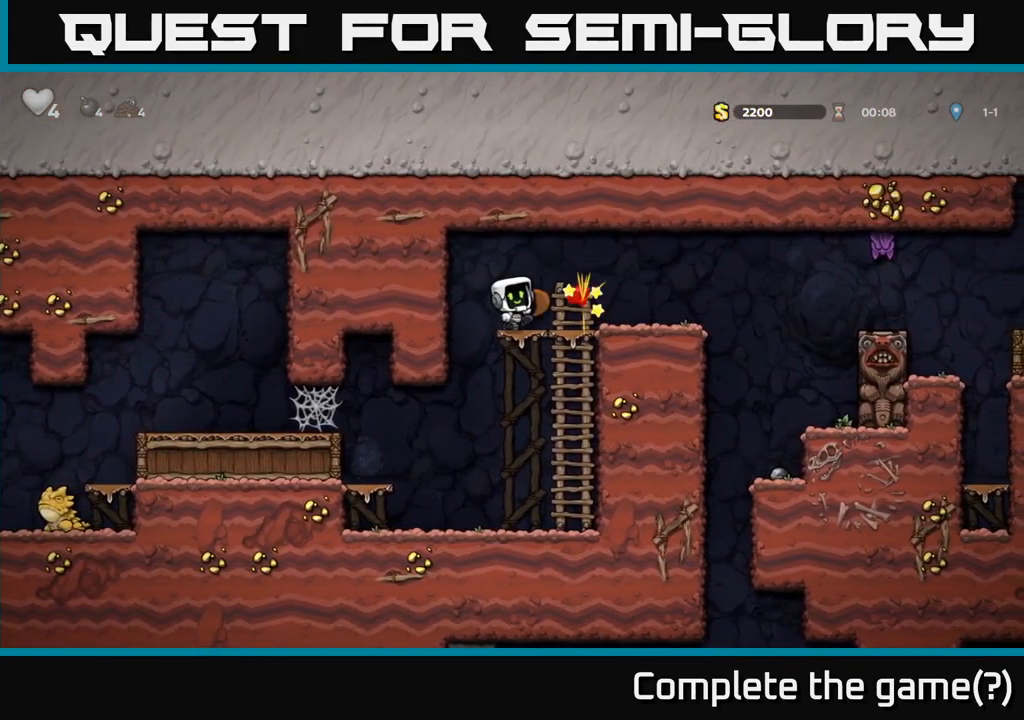
{"dt_ms": 1000, "buttons": [], "left_stick": "right"}
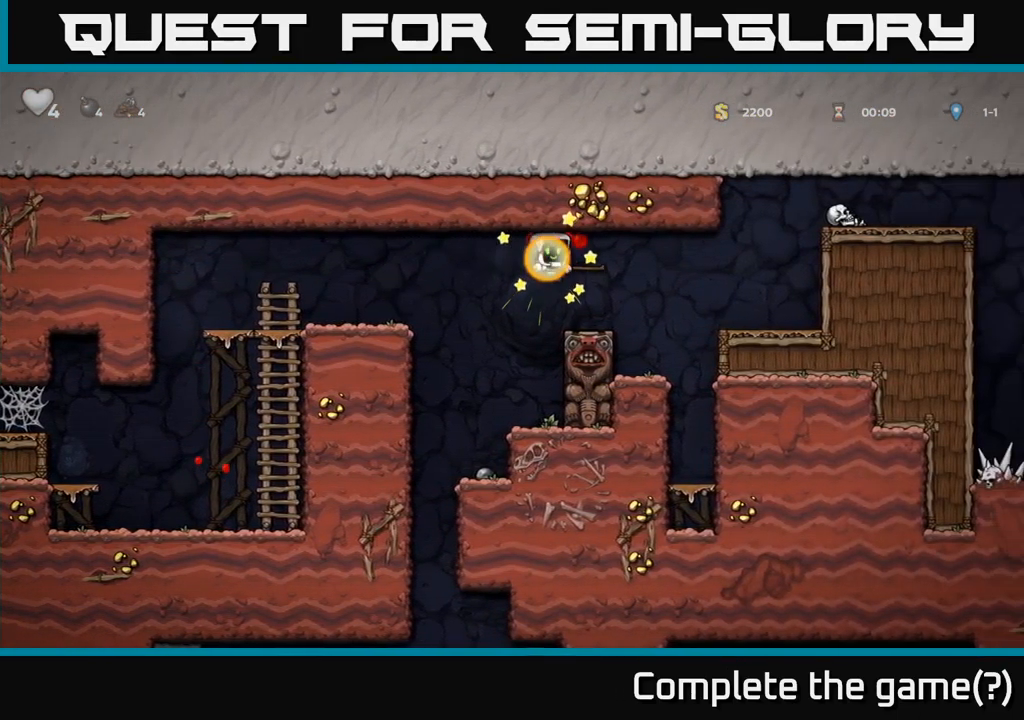
{"dt_ms": 500, "buttons": [], "left_stick": "right", "events": [[17, "left_stick", "up-left"], [100, "left_stick", "center"], [167, "A", "down"], [217, "left_stick", "right"], [317, "A", "up"]]}
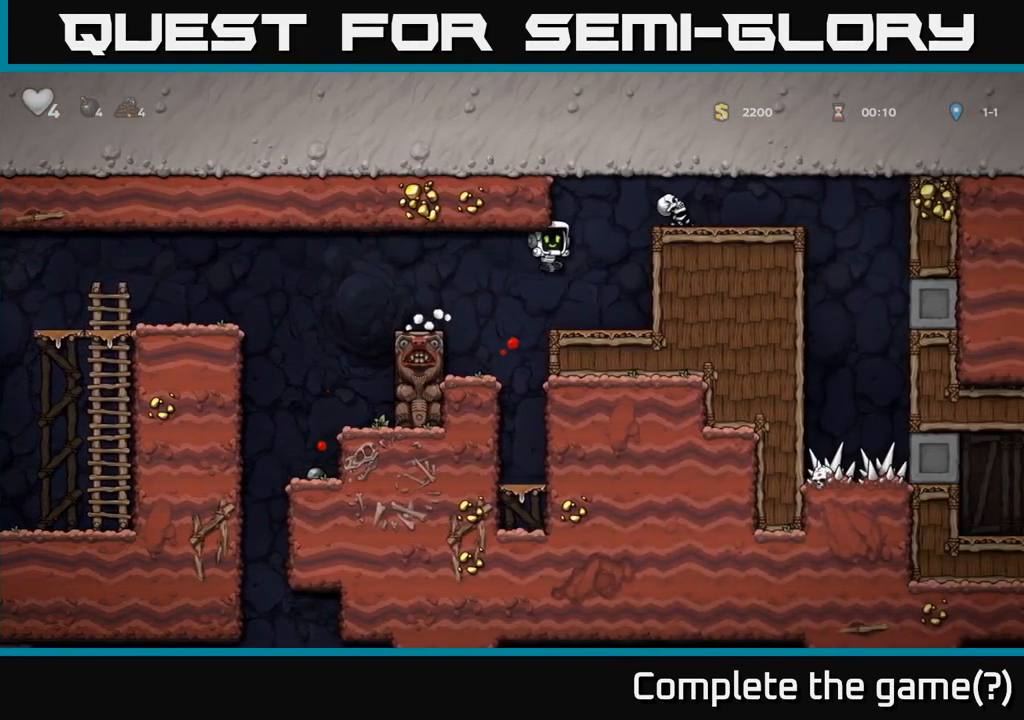
{"dt_ms": 500, "buttons": [], "left_stick": "left", "events": [[100, "left_stick", "center"], [184, "A", "down"], [234, "left_stick", "right"], [317, "A", "up"], [317, "left_stick", "center"], [450, "left_stick", "left"]]}
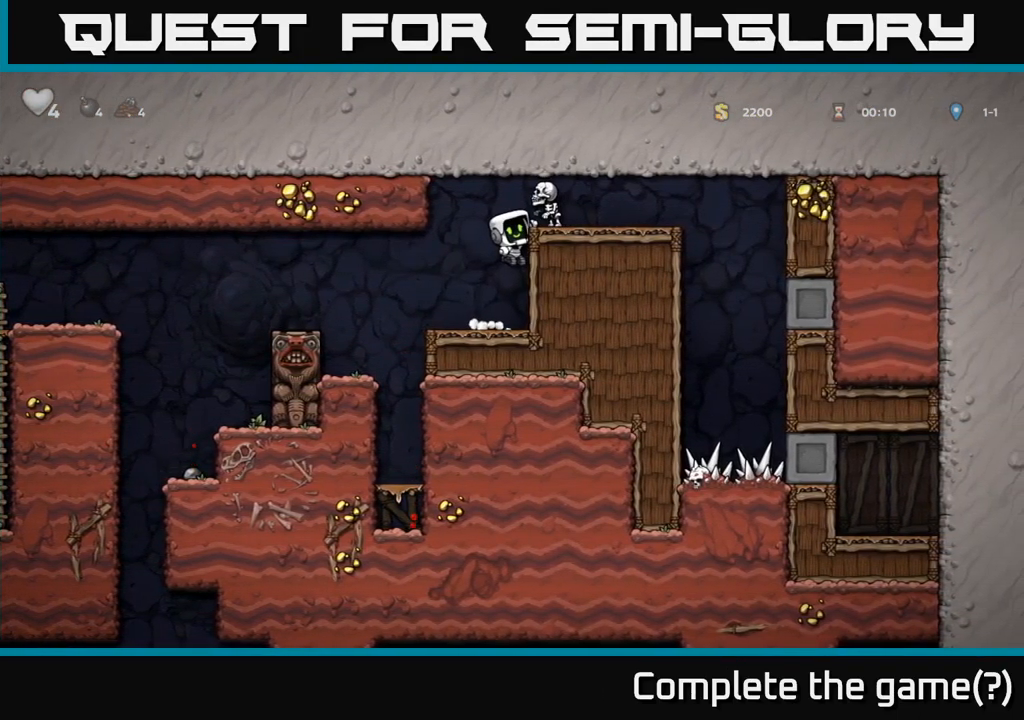
{"dt_ms": 500, "buttons": [], "left_stick": "left", "events": [[300, "left_stick", "down-left"], [317, "A", "down"], [417, "A", "up"], [417, "left_stick", "left"]]}
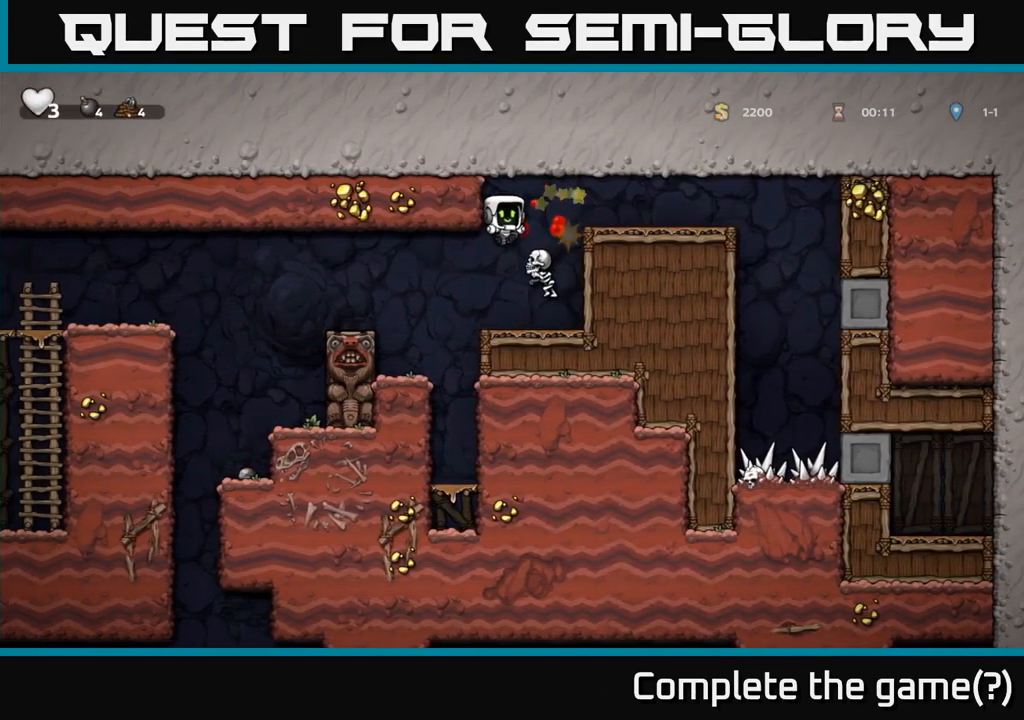
{"dt_ms": 500, "buttons": [], "left_stick": "down", "events": [[34, "left_stick", "up-left"], [150, "left_stick", "center"], [200, "X", "down"], [267, "A", "down"], [300, "X", "up"], [317, "left_stick", "down-left"], [384, "X", "down"], [417, "A", "up"], [450, "X", "up"], [484, "left_stick", "down"]]}
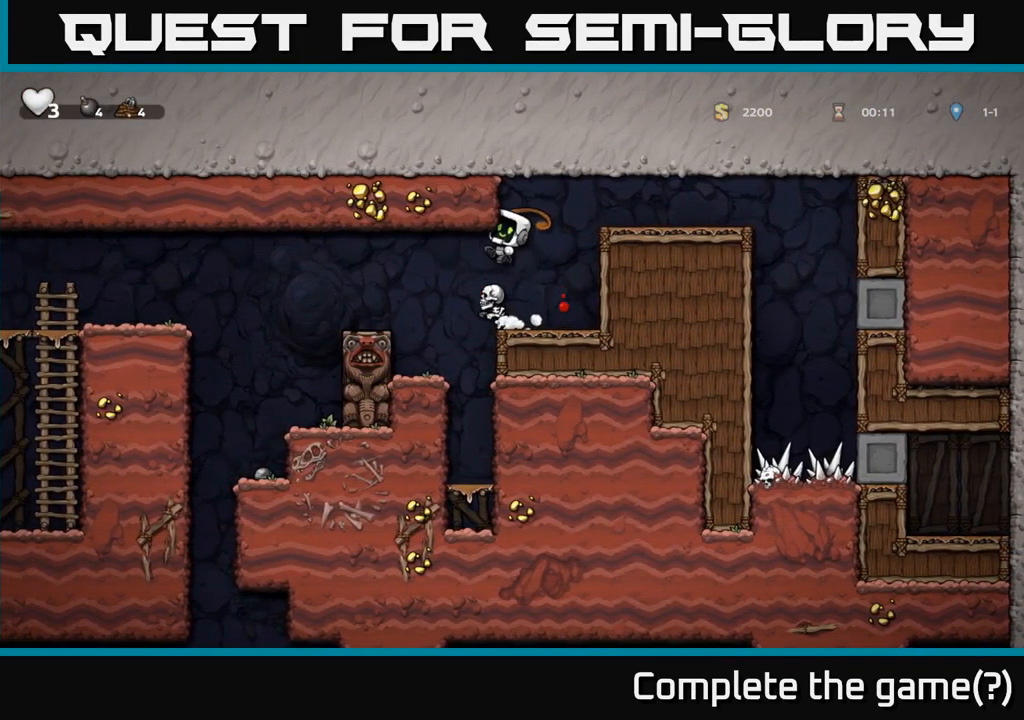
{"dt_ms": 500, "buttons": [], "left_stick": "center", "events": [[116, "left_stick", "left"], [266, "left_stick", "center"]]}
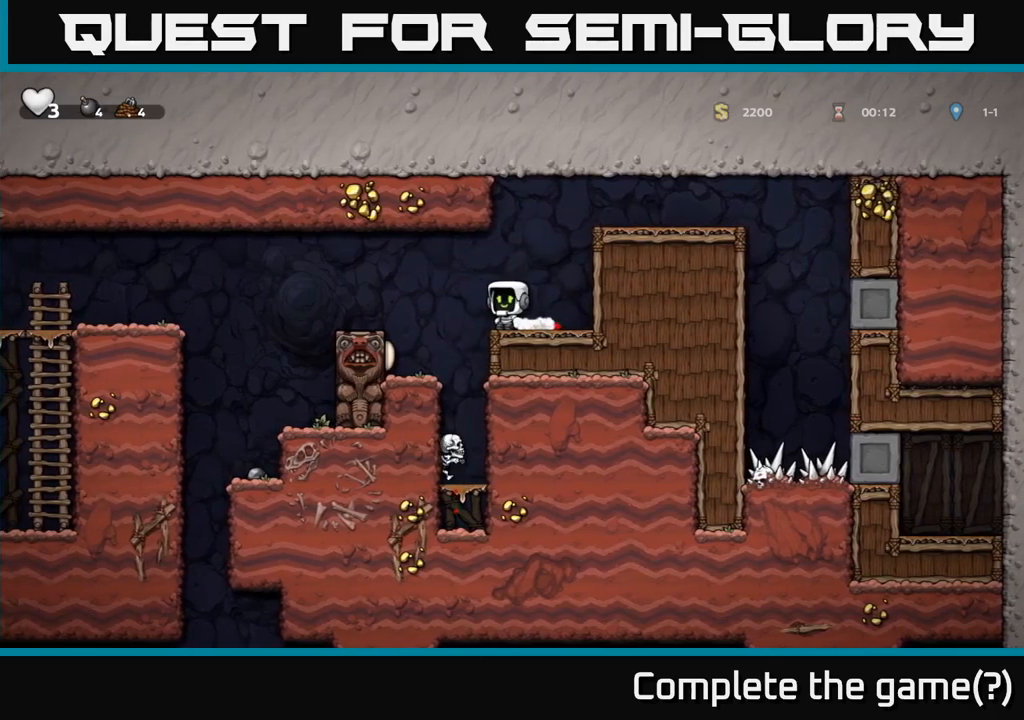
{"dt_ms": 500, "buttons": [], "left_stick": "center", "events": [[100, "left_stick", "left"], [166, "A", "down"], [250, "A", "up"], [433, "left_stick", "center"]]}
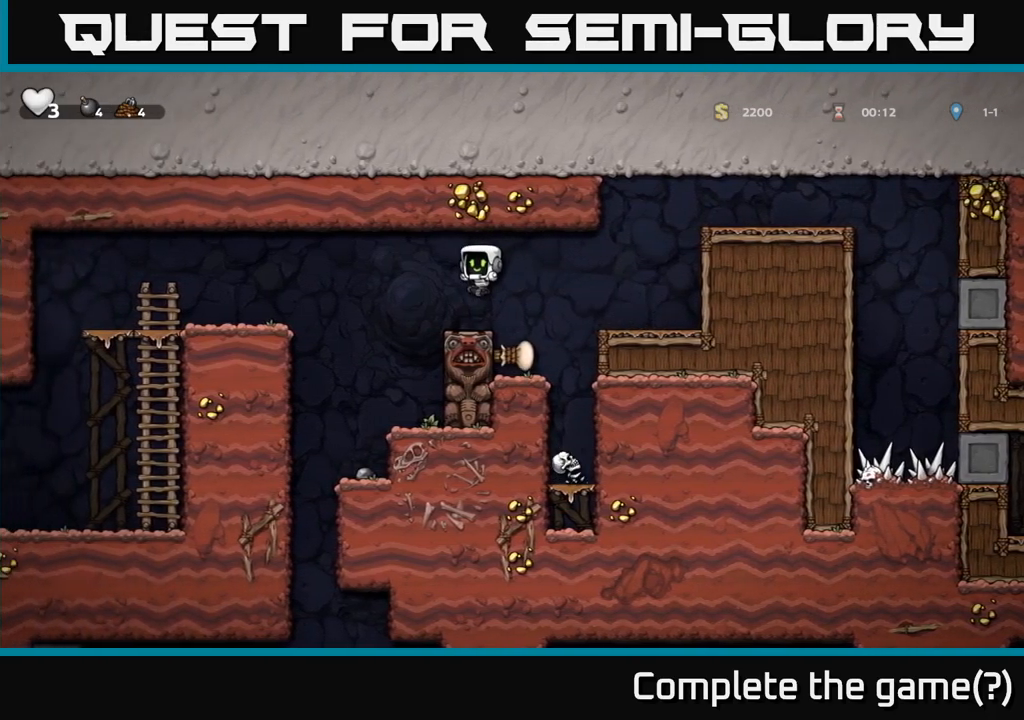
{"dt_ms": 500, "buttons": [], "left_stick": "center", "events": [[83, "left_stick", "left"], [383, "left_stick", "center"]]}
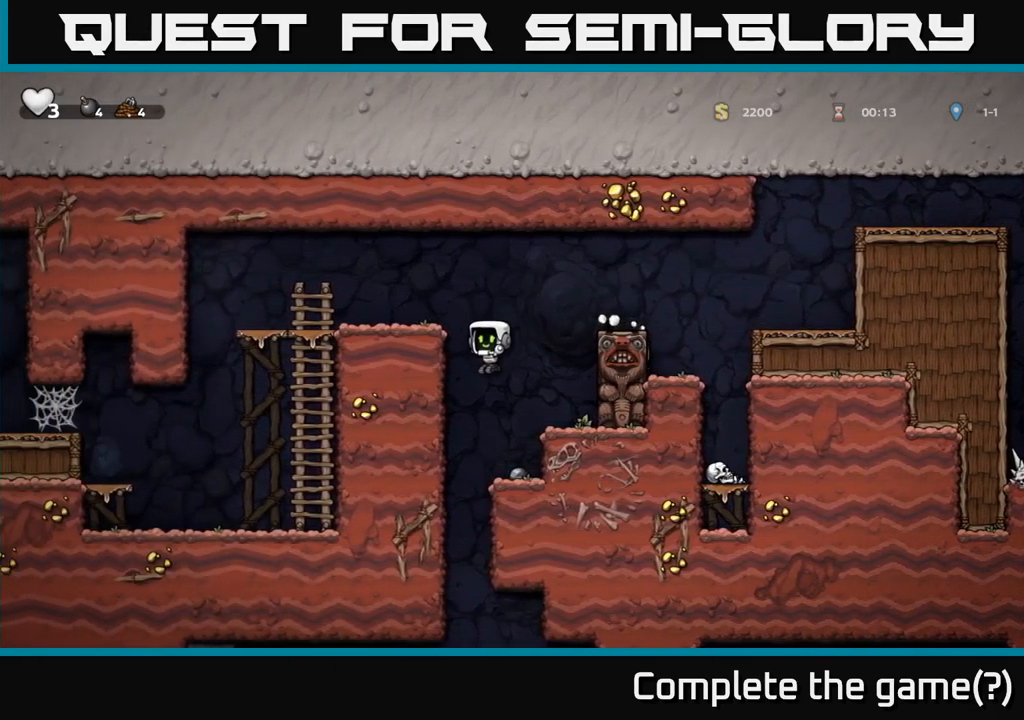
{"dt_ms": 500, "buttons": [], "left_stick": "left", "events": [[166, "left_stick", "down-left"], [283, "X", "down"], [300, "left_stick", "down"], [383, "X", "up"], [483, "left_stick", "left"]]}
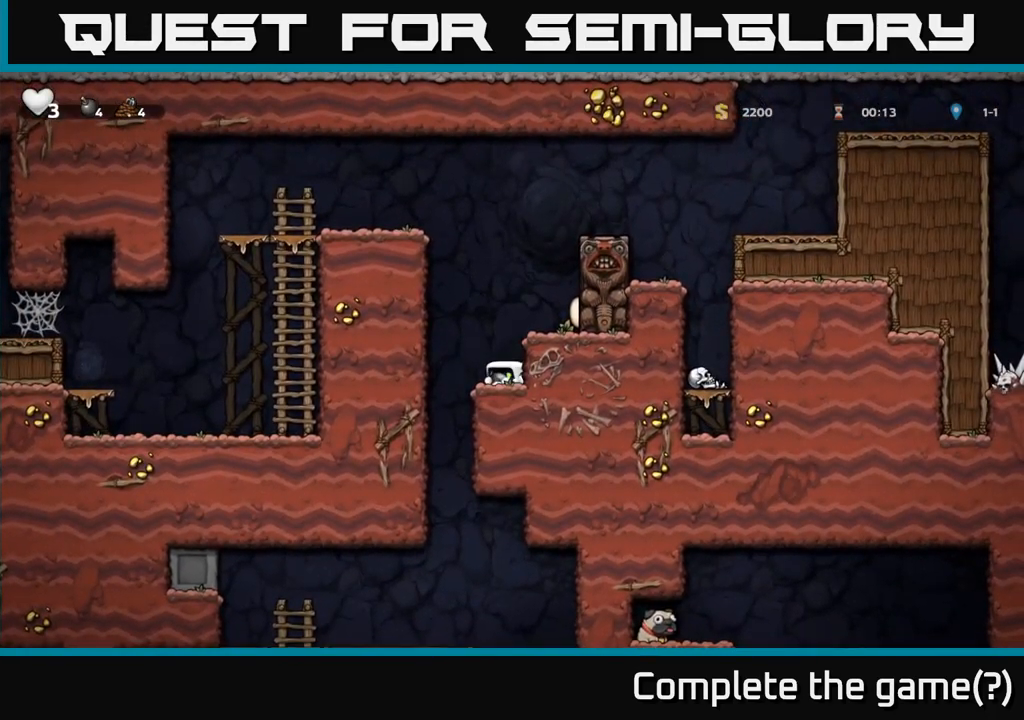
{"dt_ms": 500, "buttons": ["A"], "left_stick": "down-left", "events": [[166, "left_stick", "up-left"], [350, "left_stick", "down"], [400, "left_stick", "down-left"], [433, "A", "down"]]}
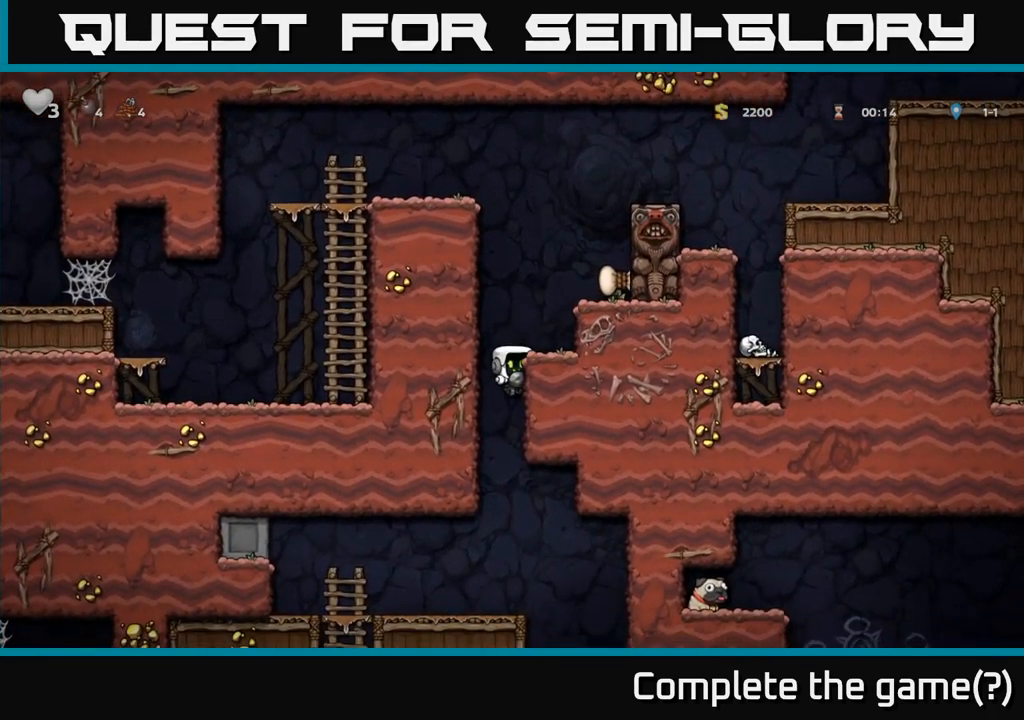
{"dt_ms": 500, "buttons": [], "left_stick": "right", "events": [[16, "A", "up"], [16, "left_stick", "center"], [266, "left_stick", "left"], [400, "left_stick", "center"], [483, "left_stick", "right"]]}
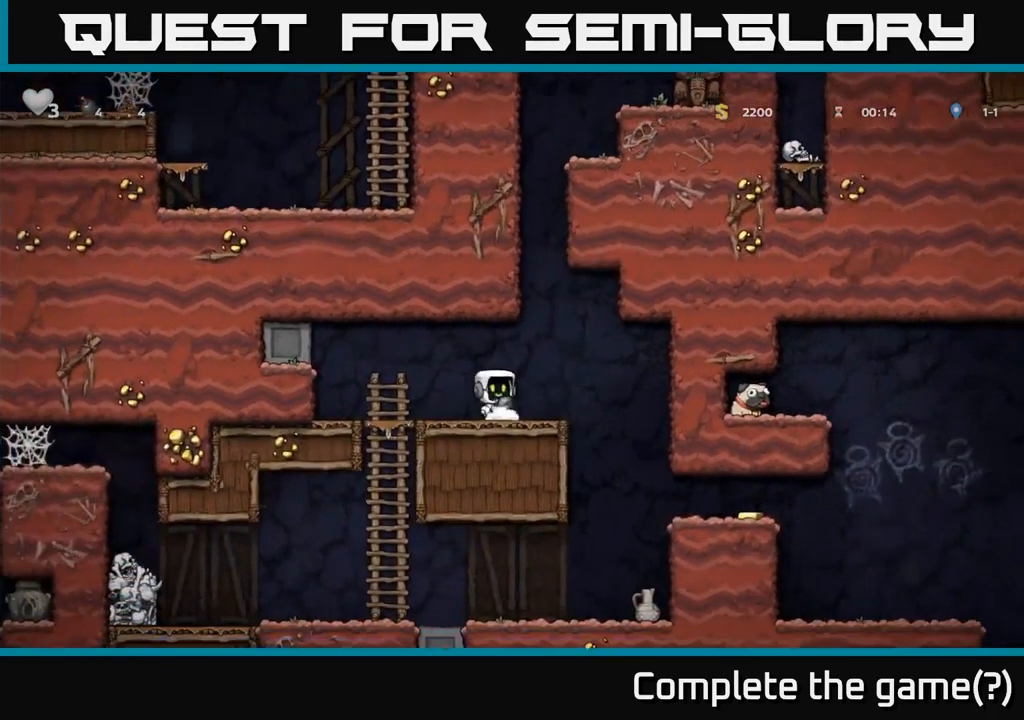
{"dt_ms": 500, "buttons": [], "left_stick": "right", "events": []}
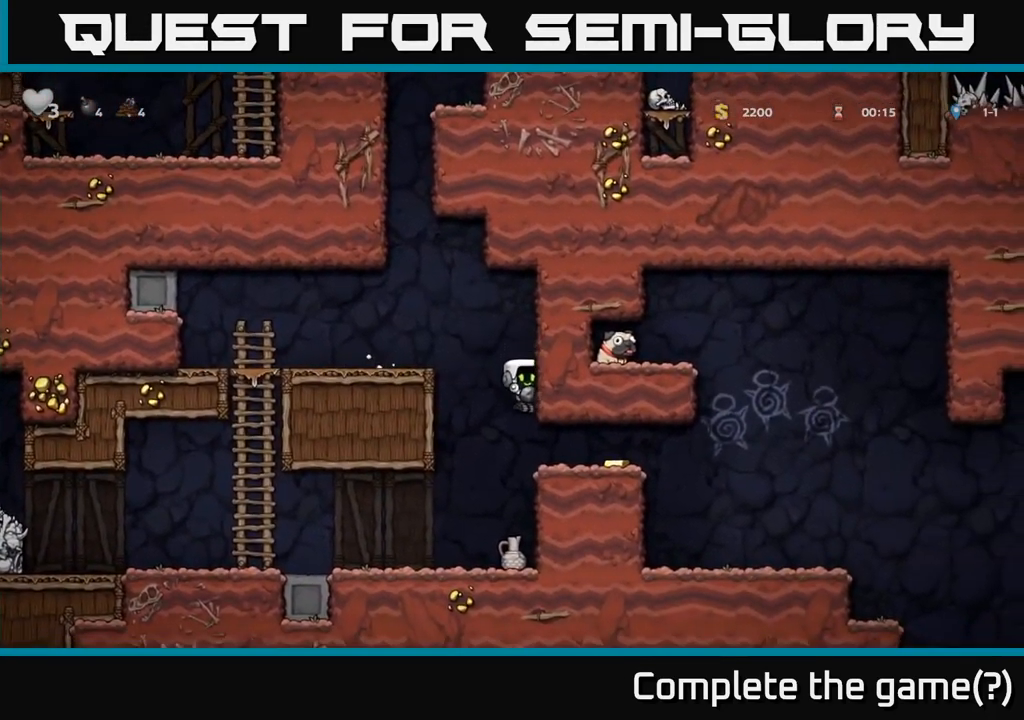
{"dt_ms": 500, "buttons": [], "left_stick": "center", "events": [[333, "left_stick", "center"]]}
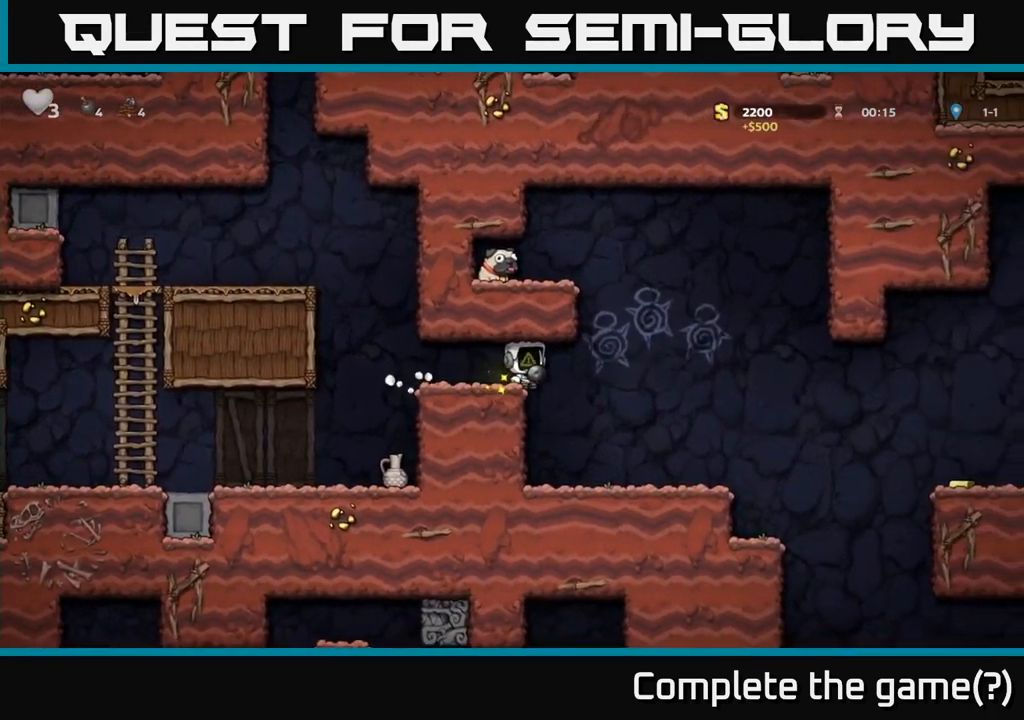
{"dt_ms": 500, "buttons": [], "left_stick": "center", "events": [[133, "left_stick", "left"], [483, "left_stick", "center"]]}
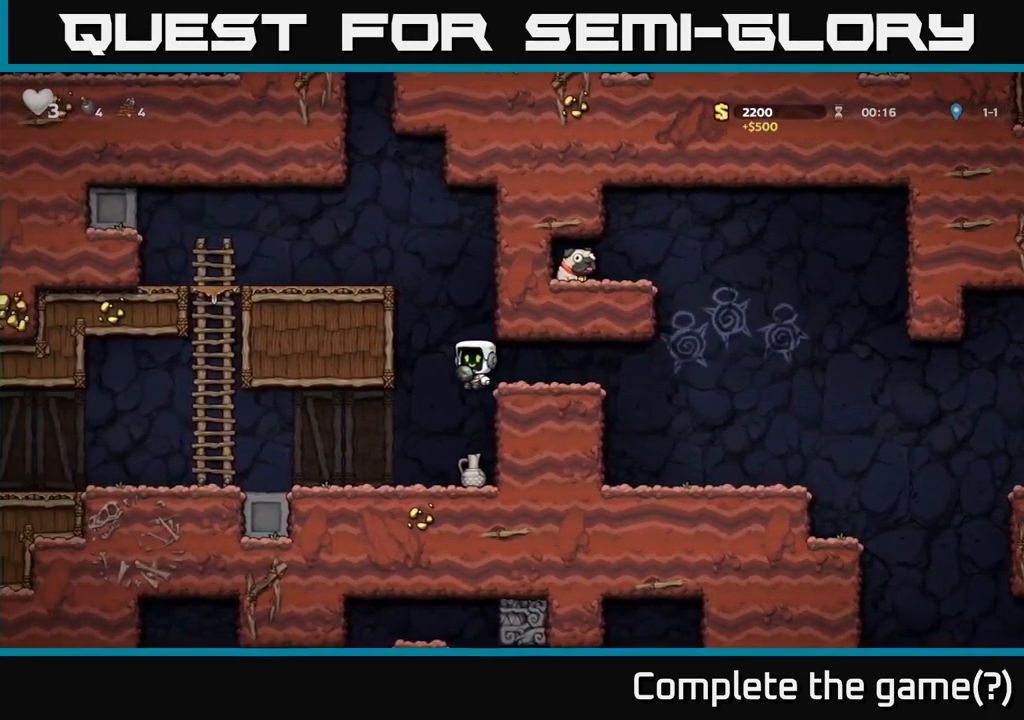
{"dt_ms": 500, "buttons": [], "left_stick": "left", "events": [[116, "left_stick", "left"], [366, "left_stick", "right"], [400, "X", "down"], [466, "X", "up"], [466, "left_stick", "left"]]}
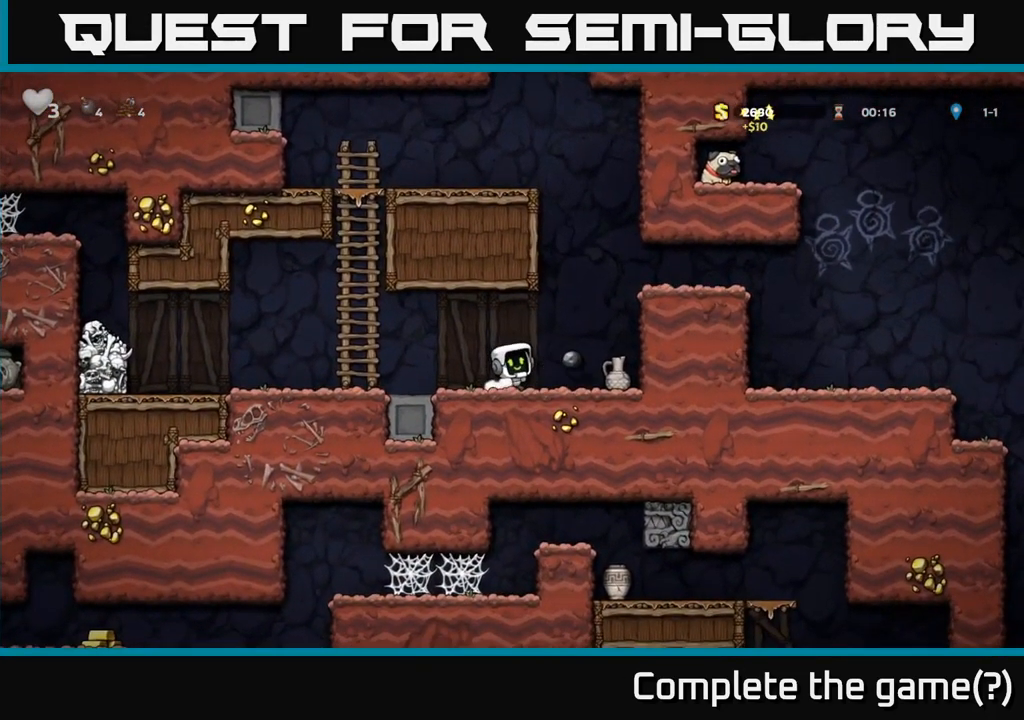
{"dt_ms": 1000, "buttons": [], "left_stick": "up"}
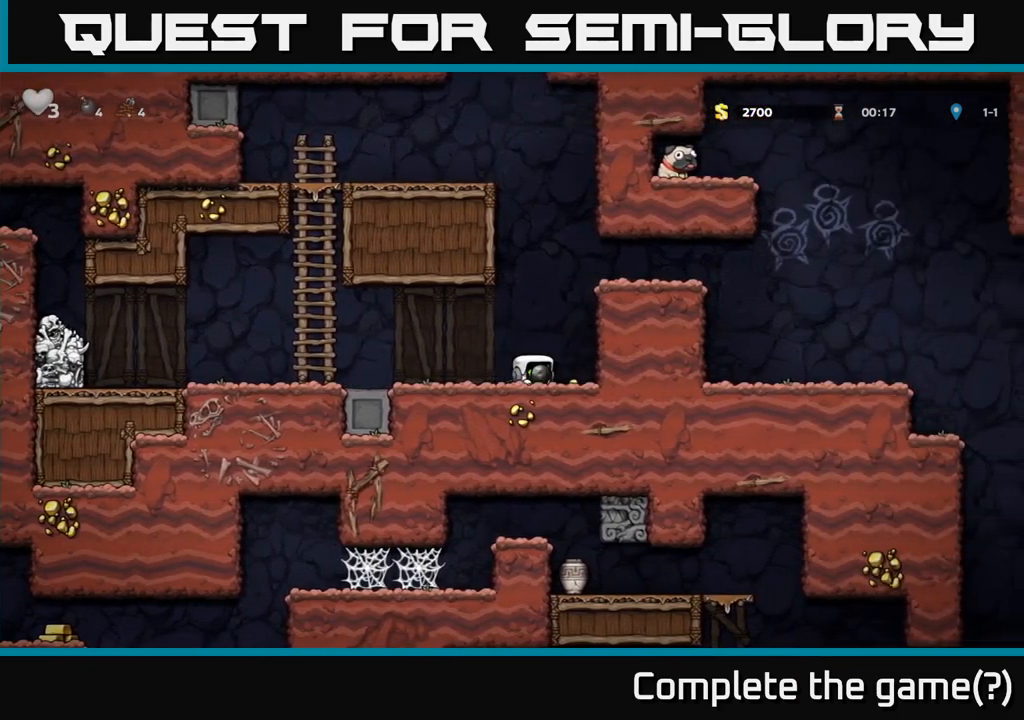
{"dt_ms": 500, "buttons": [], "left_stick": "left", "events": [[100, "left_stick", "left"]]}
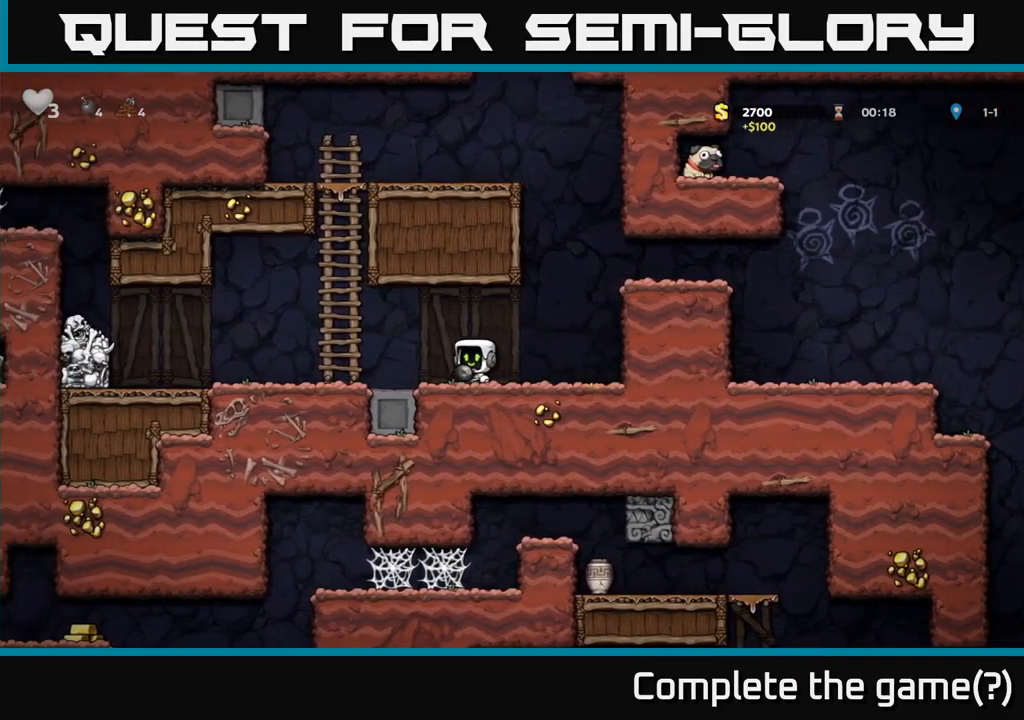
{"dt_ms": 500, "buttons": [], "left_stick": "left", "events": []}
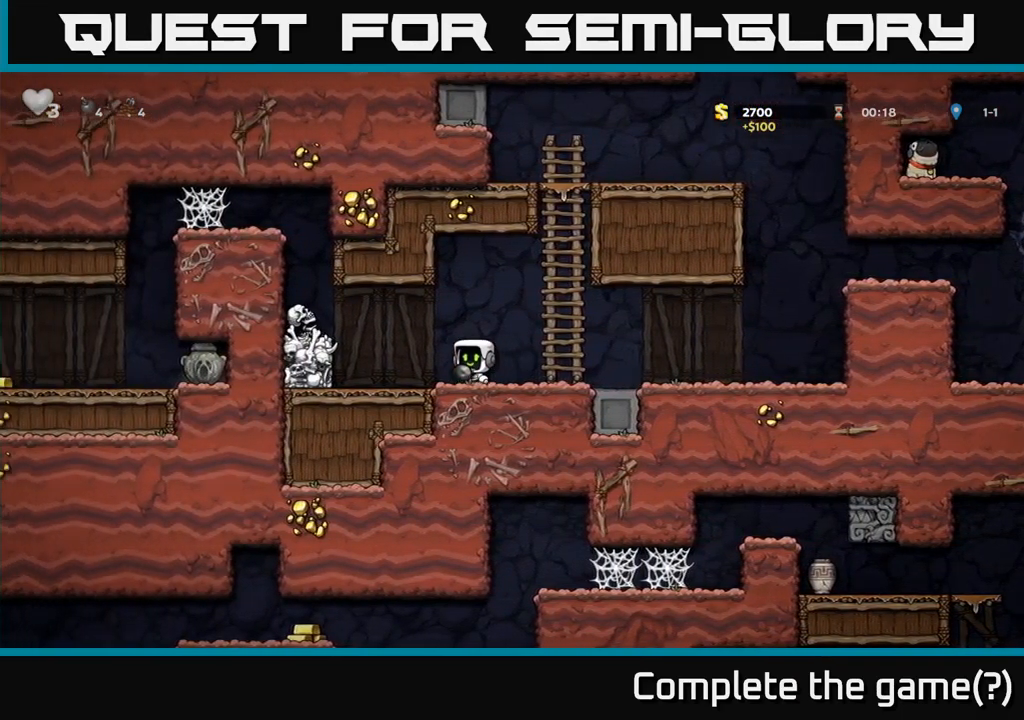
{"dt_ms": 500, "buttons": ["A", "X"], "left_stick": "center", "events": [[67, "A", "down"], [200, "A", "up"], [383, "left_stick", "center"], [417, "A", "down"], [483, "X", "down"]]}
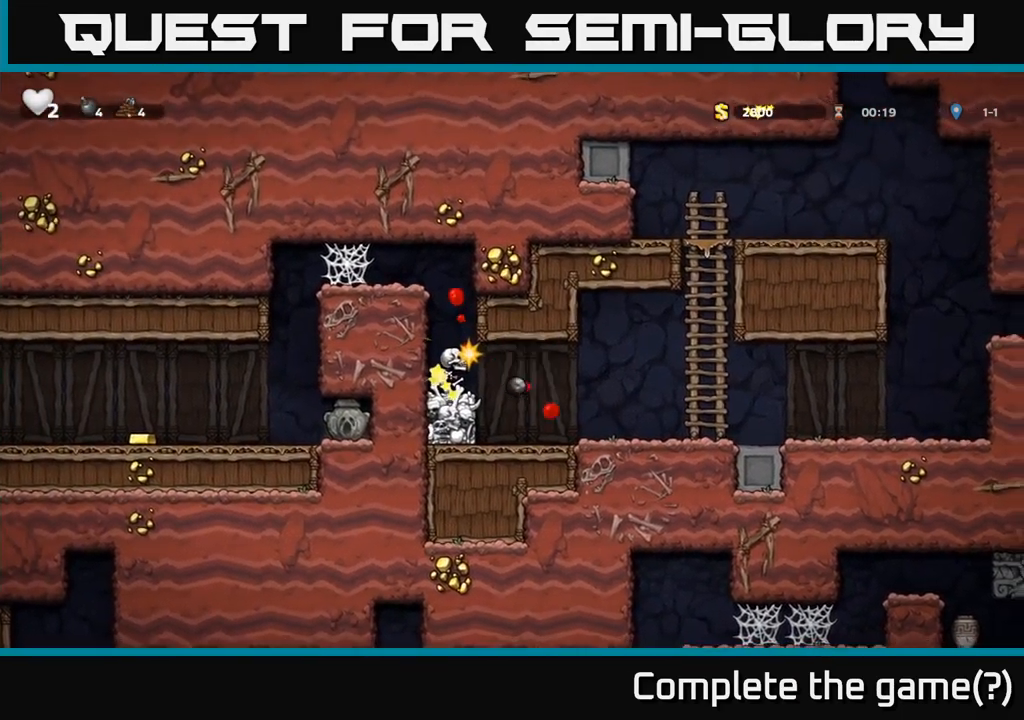
{"dt_ms": 500, "buttons": [], "left_stick": "center", "events": [[33, "A", "up"], [117, "X", "up"], [333, "A", "down"], [383, "X", "down"], [467, "X", "up"], [483, "A", "up"]]}
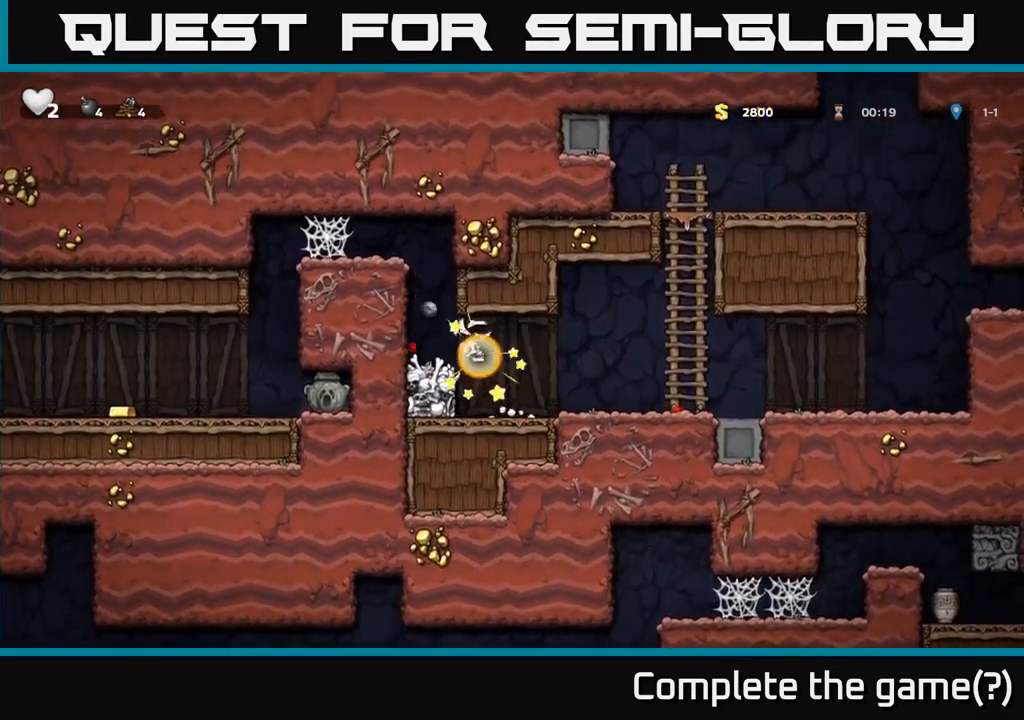
{"dt_ms": 500, "buttons": [], "left_stick": "center", "events": [[33, "left_stick", "right"], [67, "A", "down"], [100, "A", "up"], [100, "X", "down"], [150, "X", "up"], [217, "left_stick", "left"], [350, "left_stick", "center"]]}
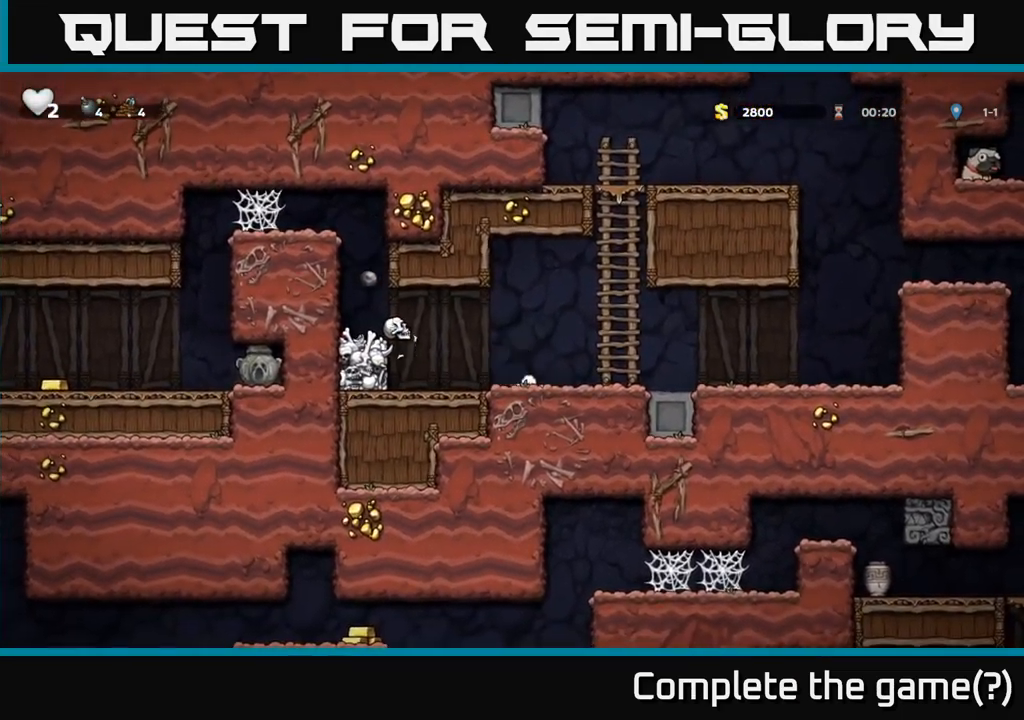
{"dt_ms": 500, "buttons": [], "left_stick": "left", "events": [[67, "left_stick", "left"], [217, "left_stick", "center"], [417, "left_stick", "left"]]}
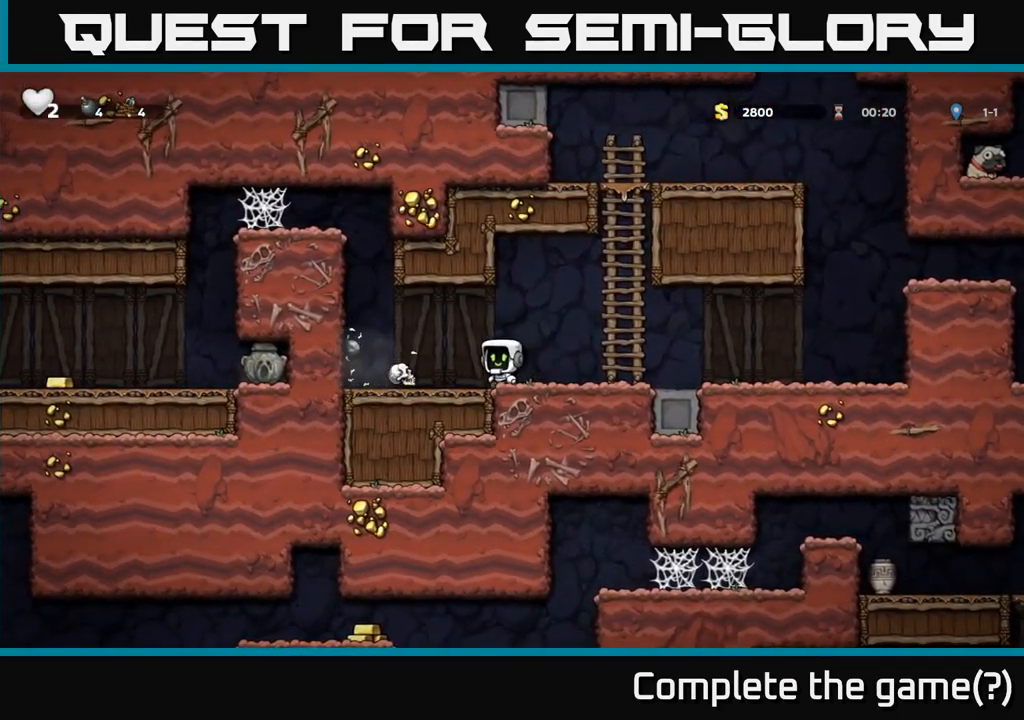
{"dt_ms": 500, "buttons": [], "left_stick": "center", "events": [[133, "X", "down"], [233, "X", "up"], [417, "left_stick", "center"]]}